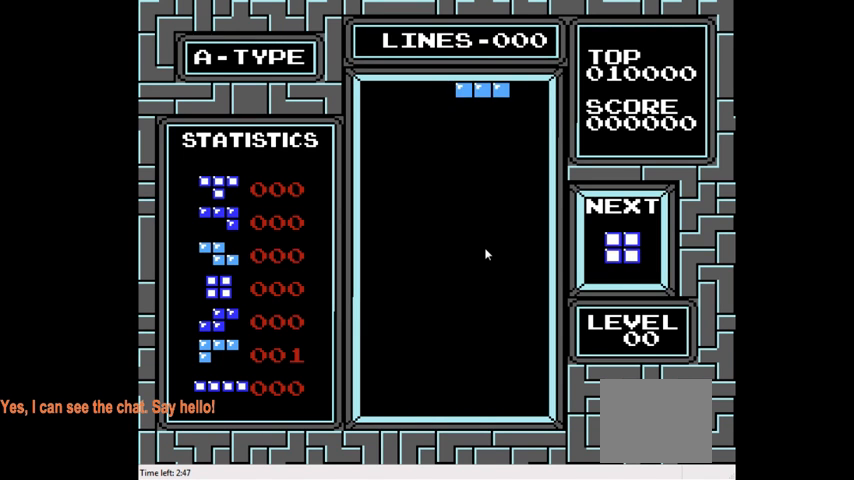
Gameplay with a controller (PlayStation layout); each line is a JSON object with the inputs held at the frame after it. "events" lists button and stick changes between this image and that frame as [ms after this image, input, new state], when the widget could be followed in between. Not read: L3 R3 left_stick.
{"buttons": ["DPAD_DOWN"], "right_stick": "center", "events": [[33, "CIRCLE", "up"], [133, "DPAD_RIGHT", "up"], [233, "DPAD_RIGHT", "down"], [333, "DPAD_RIGHT", "up"], [467, "DPAD_DOWN", "down"]]}
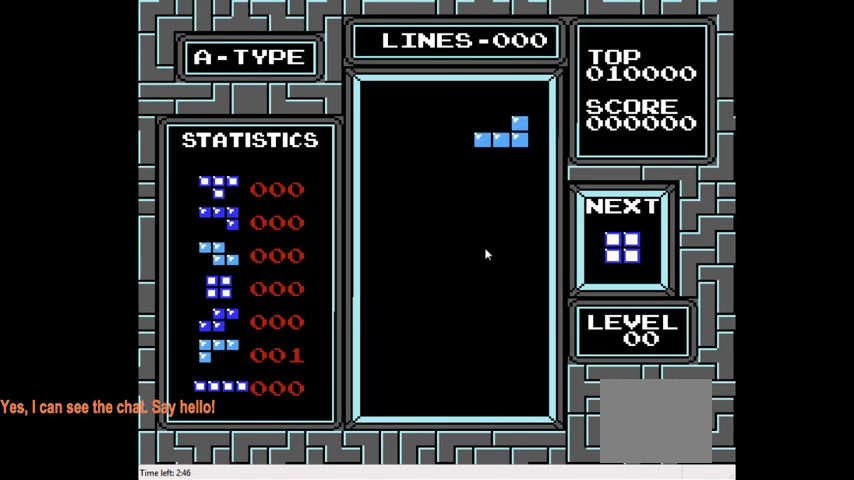
{"buttons": ["DPAD_DOWN"], "right_stick": "center", "events": []}
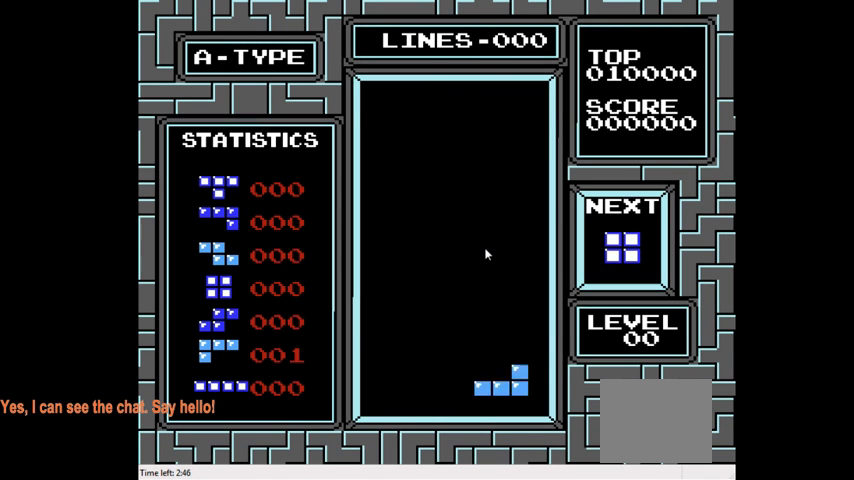
{"buttons": ["DPAD_LEFT"], "right_stick": "center", "events": [[133, "DPAD_DOWN", "up"], [300, "DPAD_LEFT", "down"]]}
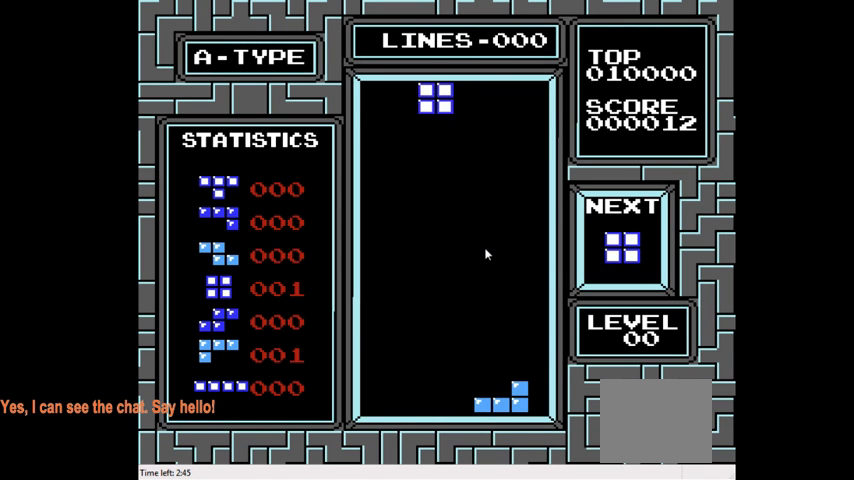
{"buttons": ["DPAD_DOWN"], "right_stick": "center", "events": [[367, "DPAD_LEFT", "up"], [467, "DPAD_DOWN", "down"]]}
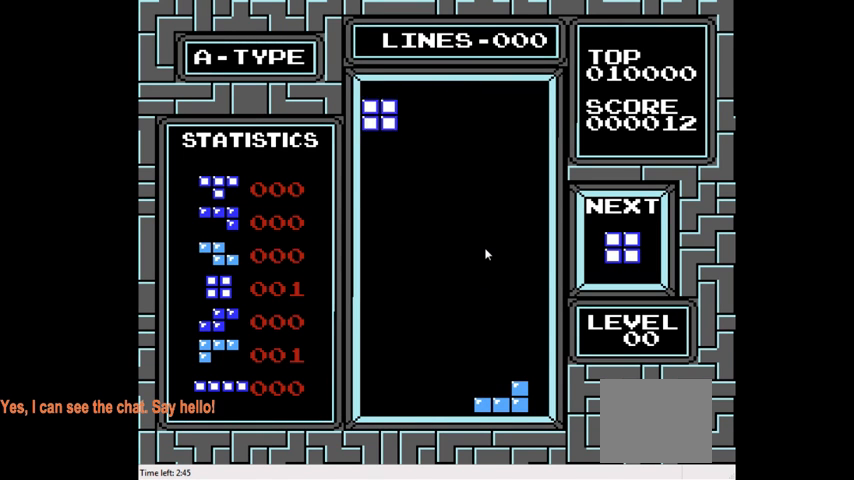
{"buttons": ["DPAD_DOWN"], "right_stick": "center", "events": []}
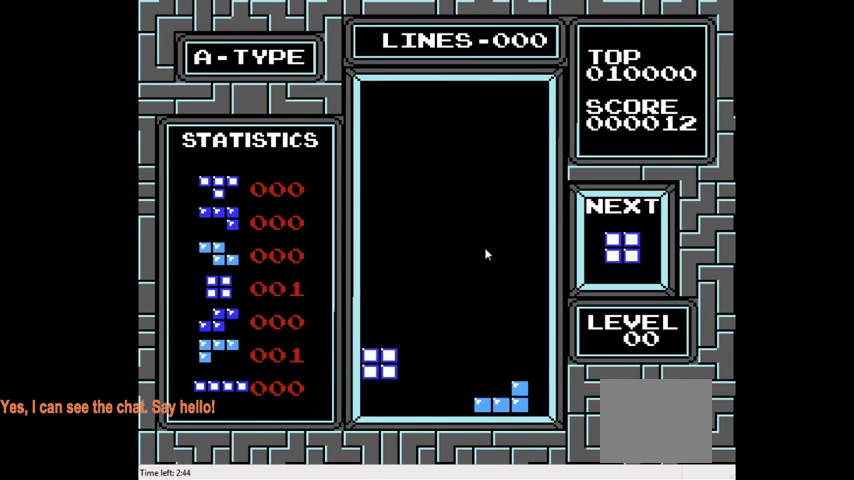
{"buttons": ["DPAD_LEFT"], "right_stick": "center", "events": [[200, "DPAD_DOWN", "up"], [233, "DPAD_LEFT", "down"]]}
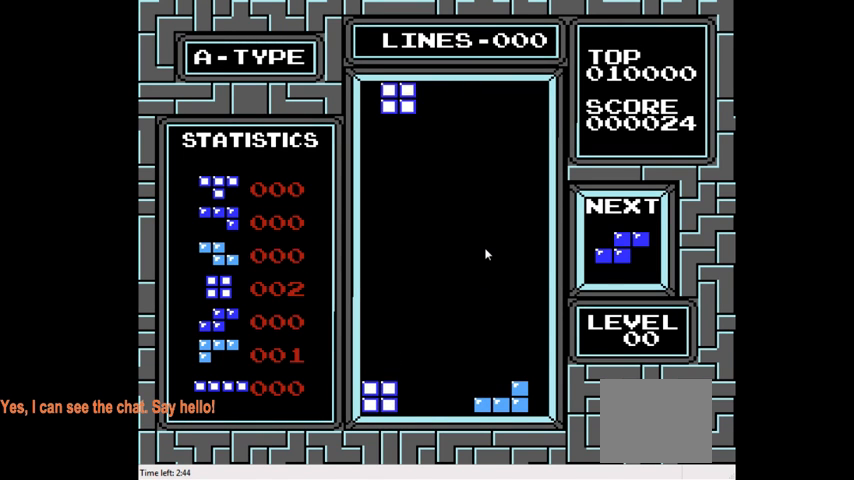
{"buttons": ["DPAD_DOWN"], "right_stick": "center", "events": [[300, "DPAD_LEFT", "up"], [333, "DPAD_DOWN", "down"]]}
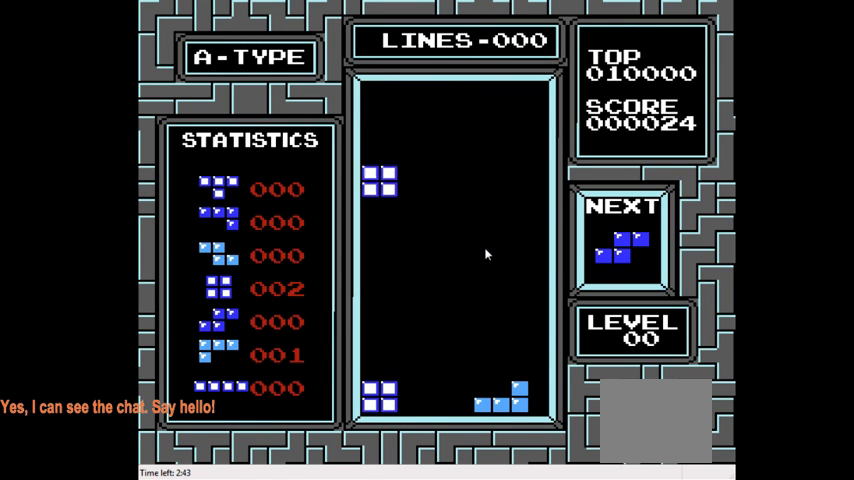
{"buttons": ["DPAD_DOWN"], "right_stick": "center", "events": []}
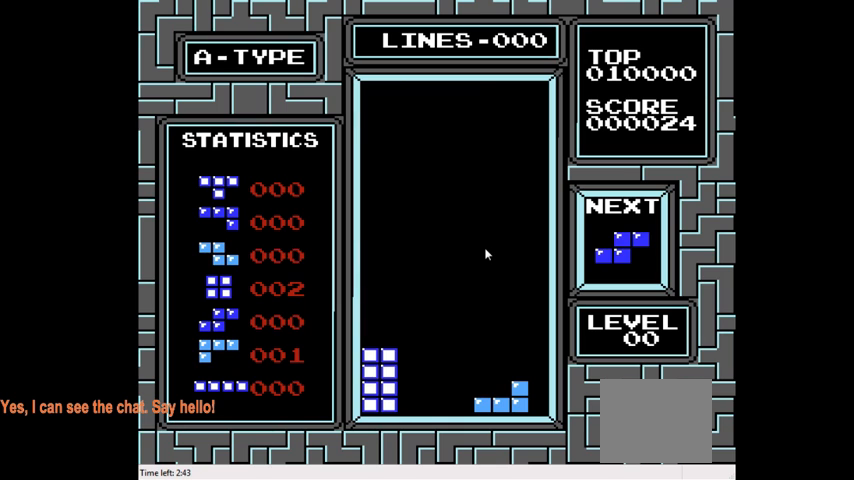
{"buttons": ["DPAD_DOWN"], "right_stick": "center", "events": [[100, "DPAD_DOWN", "up"], [233, "DPAD_DOWN", "down"]]}
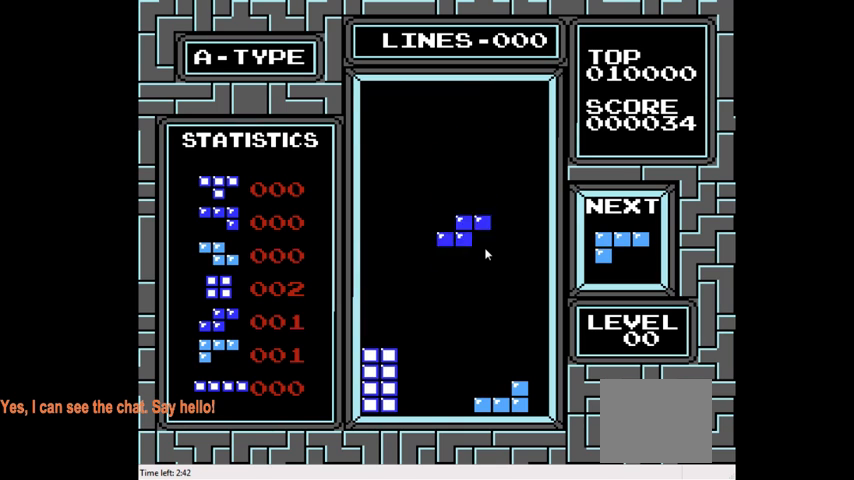
{"buttons": ["DPAD_DOWN"], "right_stick": "center", "events": []}
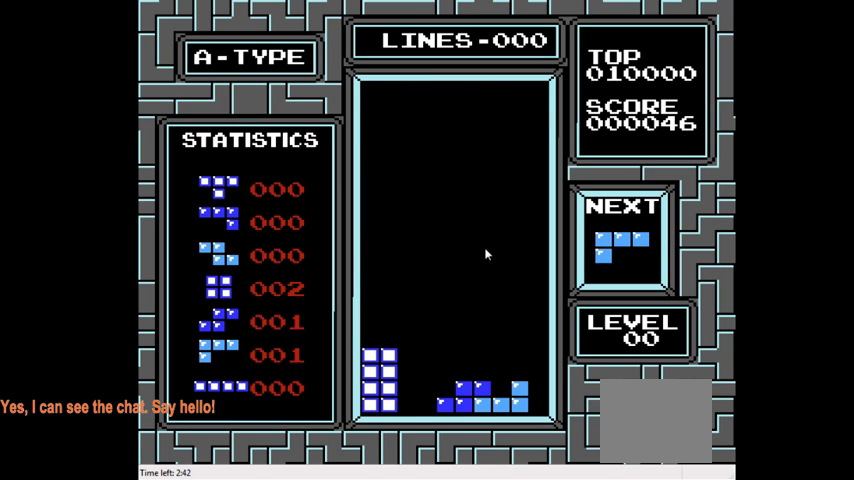
{"buttons": [], "right_stick": "center", "events": [[100, "DPAD_DOWN", "up"], [100, "DPAD_LEFT", "down"], [433, "DPAD_LEFT", "up"]]}
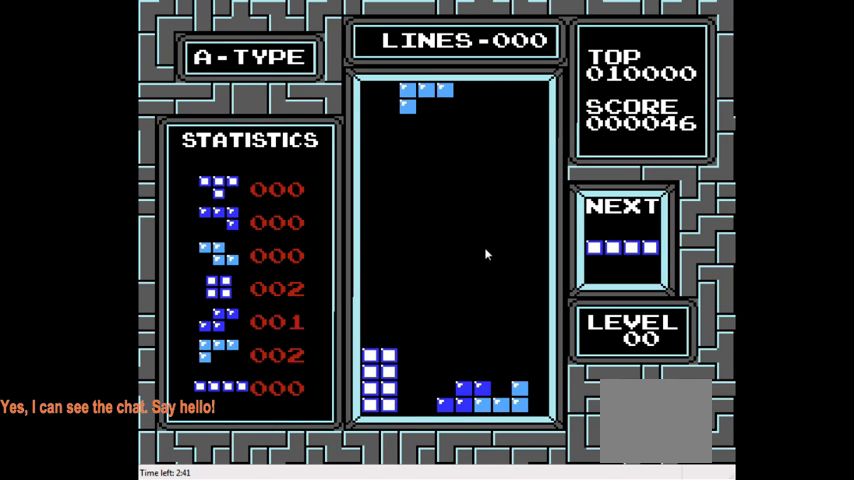
{"buttons": ["DPAD_DOWN"], "right_stick": "center", "events": [[33, "CROSS", "down"], [133, "CROSS", "up"], [267, "DPAD_LEFT", "down"], [367, "DPAD_LEFT", "up"], [500, "DPAD_DOWN", "down"]]}
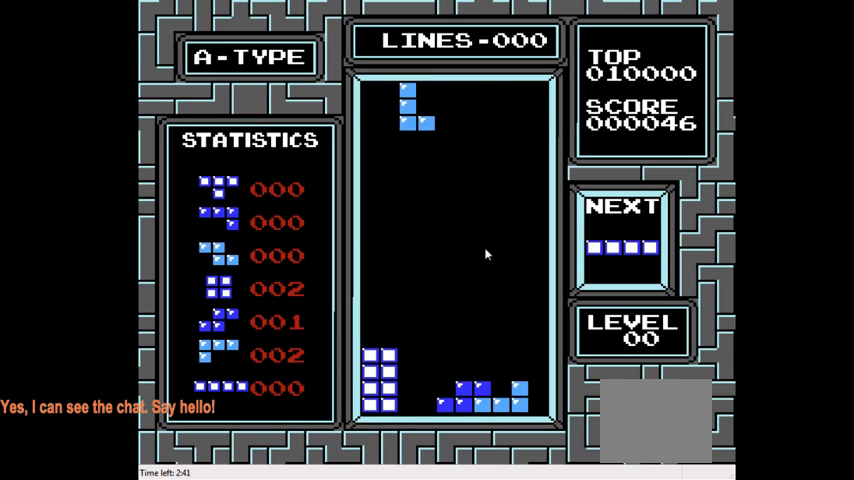
{"buttons": ["DPAD_DOWN"], "right_stick": "center", "events": []}
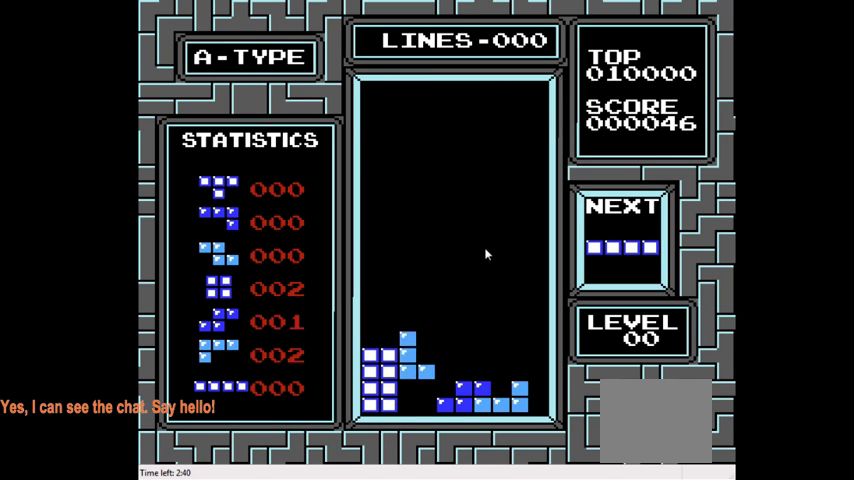
{"buttons": ["DPAD_RIGHT"], "right_stick": "center", "events": [[167, "DPAD_DOWN", "up"], [333, "DPAD_RIGHT", "down"]]}
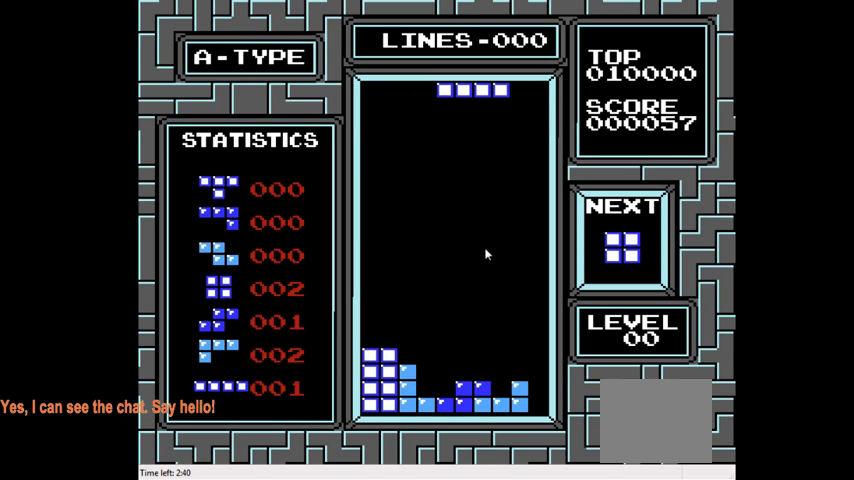
{"buttons": ["CIRCLE"], "right_stick": "center", "events": [[100, "DPAD_RIGHT", "up"], [300, "DPAD_RIGHT", "down"], [433, "CIRCLE", "down"], [433, "DPAD_RIGHT", "up"]]}
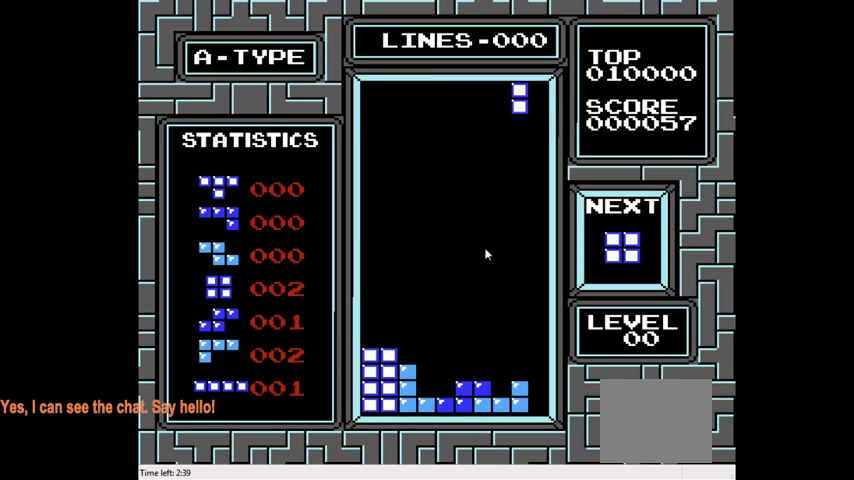
{"buttons": ["DPAD_DOWN"], "right_stick": "center", "events": [[67, "CIRCLE", "up"], [333, "DPAD_DOWN", "down"]]}
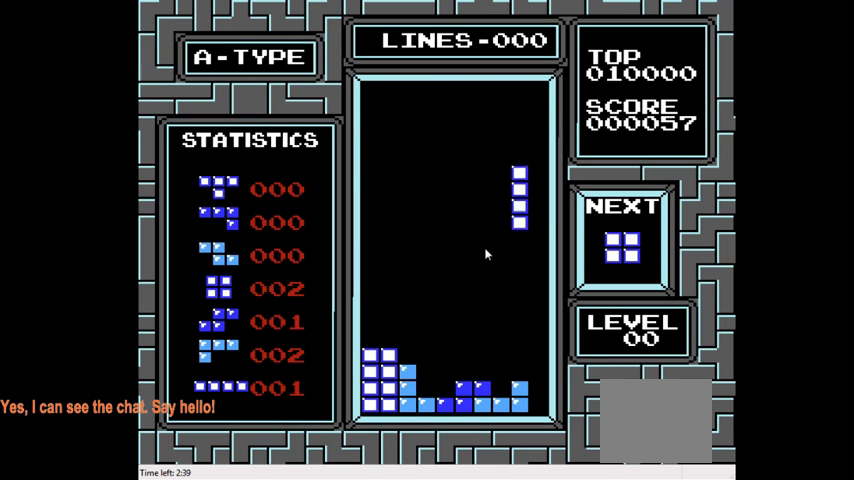
{"buttons": [], "right_stick": "center", "events": [[467, "DPAD_DOWN", "up"]]}
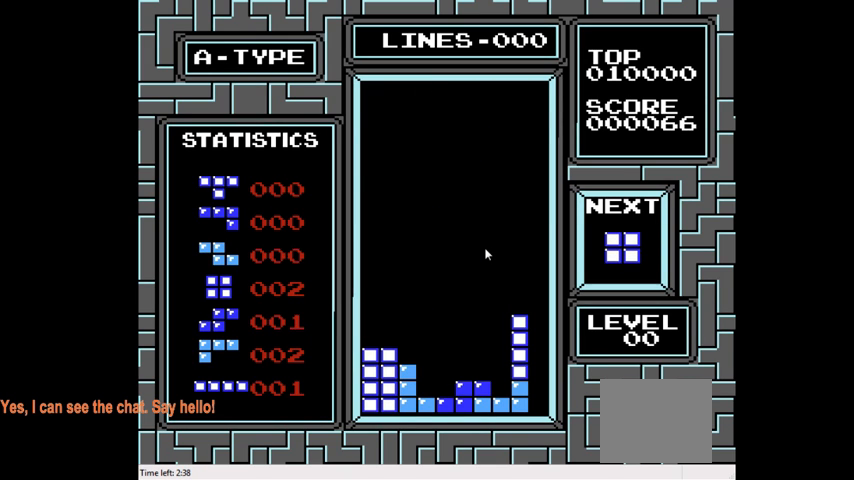
{"buttons": ["DPAD_DOWN"], "right_stick": "center", "events": [[67, "DPAD_LEFT", "down"], [267, "DPAD_LEFT", "up"], [400, "DPAD_DOWN", "down"]]}
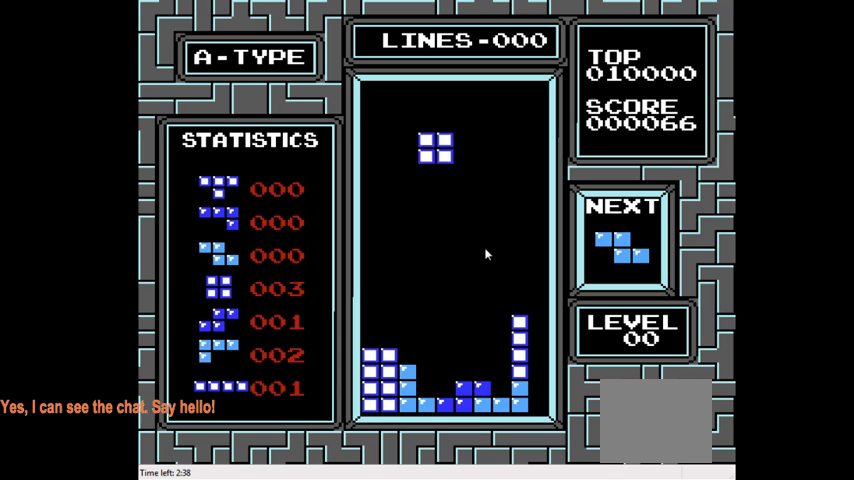
{"buttons": ["DPAD_DOWN"], "right_stick": "center", "events": []}
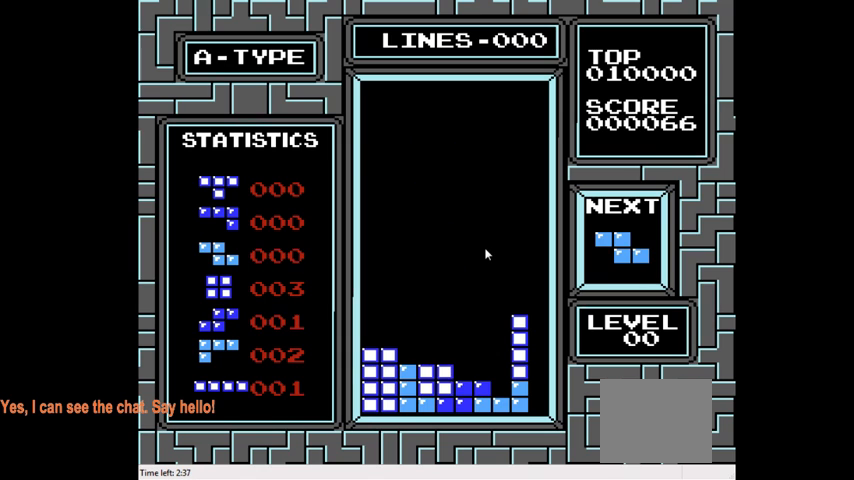
{"buttons": ["DPAD_DOWN"], "right_stick": "center", "events": [[167, "DPAD_DOWN", "up"], [300, "DPAD_DOWN", "down"]]}
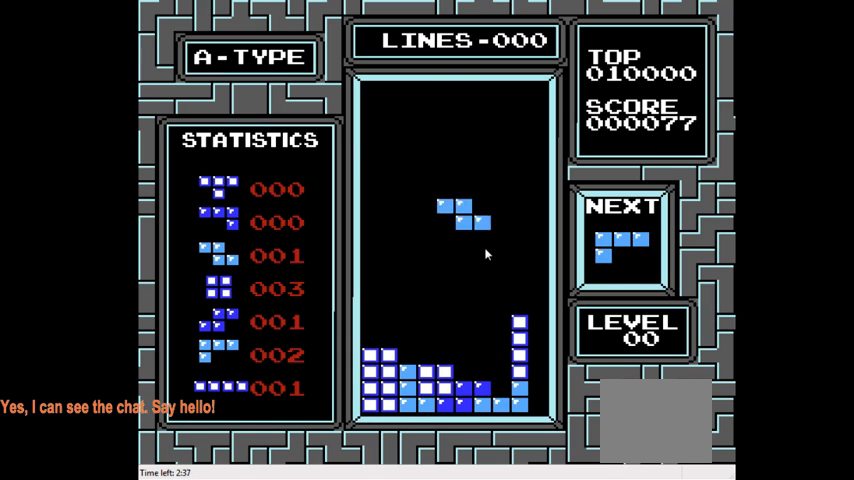
{"buttons": ["DPAD_DOWN"], "right_stick": "center", "events": []}
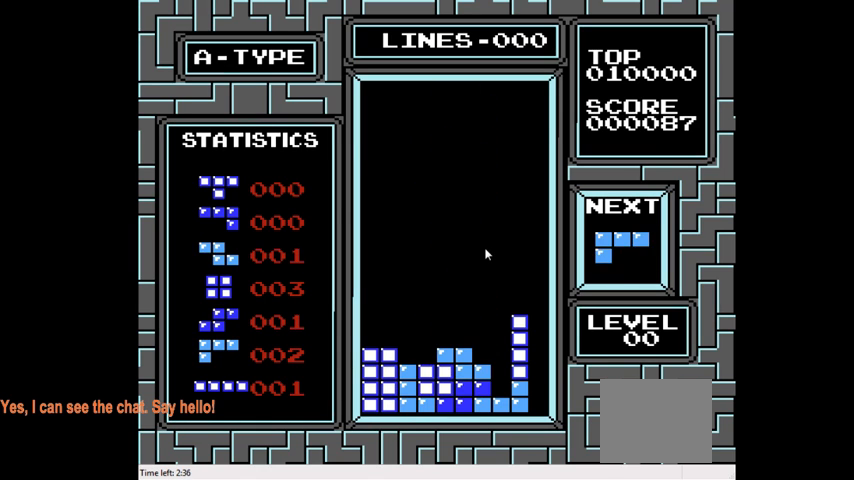
{"buttons": [], "right_stick": "center", "events": [[67, "DPAD_DOWN", "up"], [133, "DPAD_RIGHT", "down"], [367, "CIRCLE", "down"], [367, "DPAD_RIGHT", "up"], [500, "CIRCLE", "up"]]}
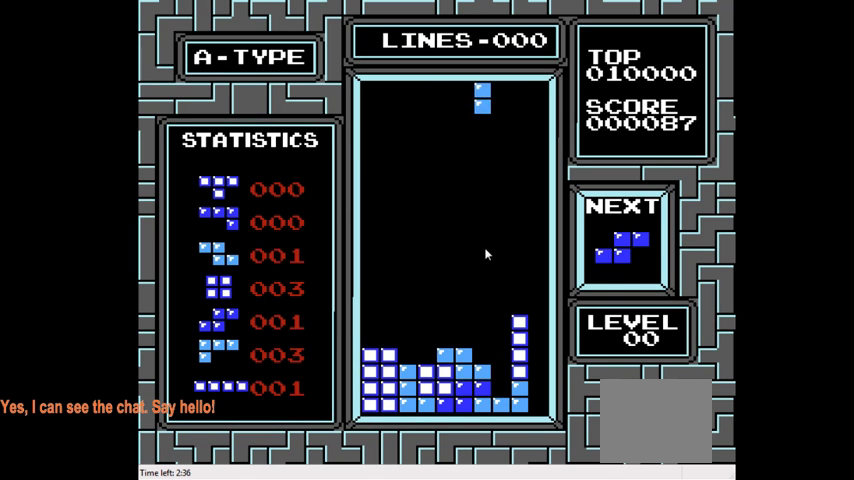
{"buttons": [], "right_stick": "center", "events": [[133, "DPAD_DOWN", "down"], [300, "DPAD_DOWN", "up"], [367, "DPAD_RIGHT", "down"], [467, "DPAD_RIGHT", "up"]]}
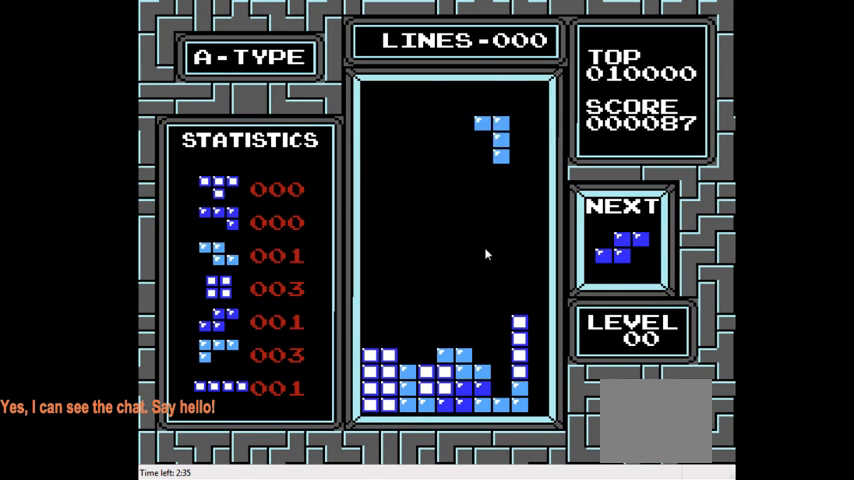
{"buttons": ["DPAD_DOWN"], "right_stick": "center", "events": [[33, "DPAD_DOWN", "down"]]}
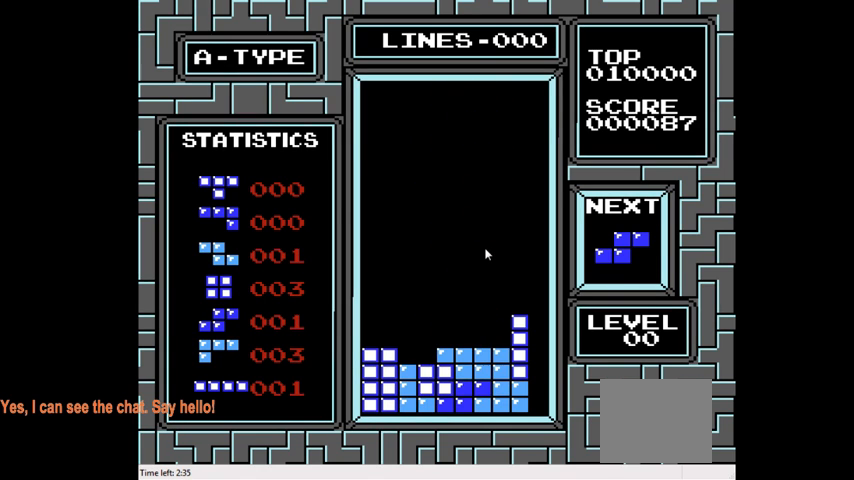
{"buttons": [], "right_stick": "center", "events": [[167, "DPAD_DOWN", "up"], [300, "DPAD_LEFT", "down"], [433, "DPAD_LEFT", "up"]]}
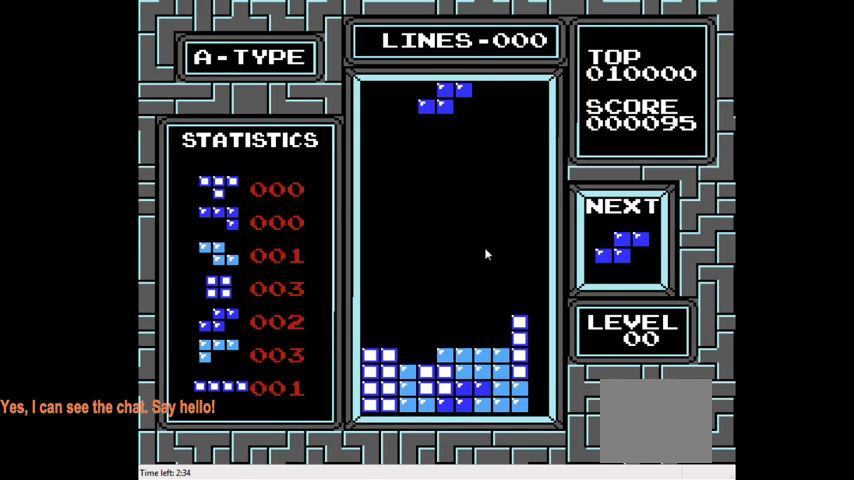
{"buttons": ["DPAD_DOWN"], "right_stick": "center", "events": [[33, "DPAD_LEFT", "down"], [167, "DPAD_LEFT", "up"], [300, "DPAD_DOWN", "down"]]}
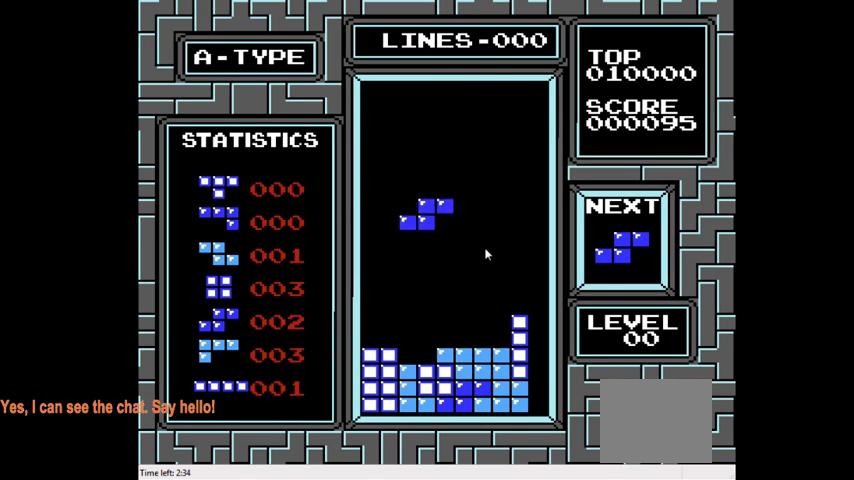
{"buttons": [], "right_stick": "center", "events": [[400, "DPAD_DOWN", "up"]]}